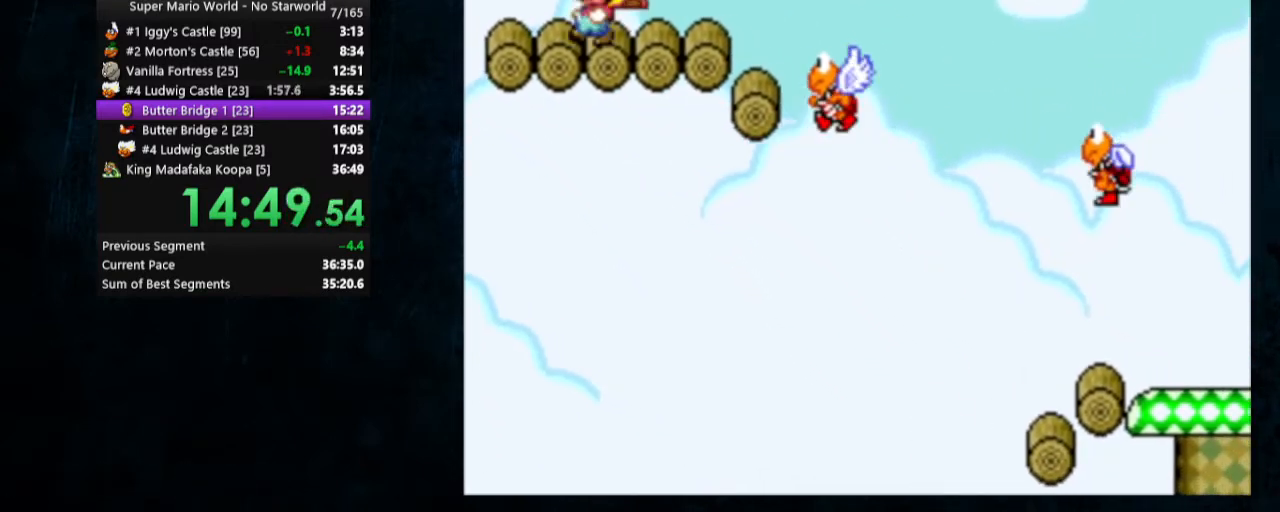
Gameplay with a controller (Nintendo layout); each line is a JSON object with the inputs held at the frame after it (dt_ms = milliseconds from this image to that frame). "events" lists button and stick changes between this image and that frame as [ms after this image, input, new state], when the widget could be followed in between. Not read: L1 L3 R1 R3.
{"dt_ms": 500, "buttons": ["Y", "DPAD_LEFT"], "events": []}
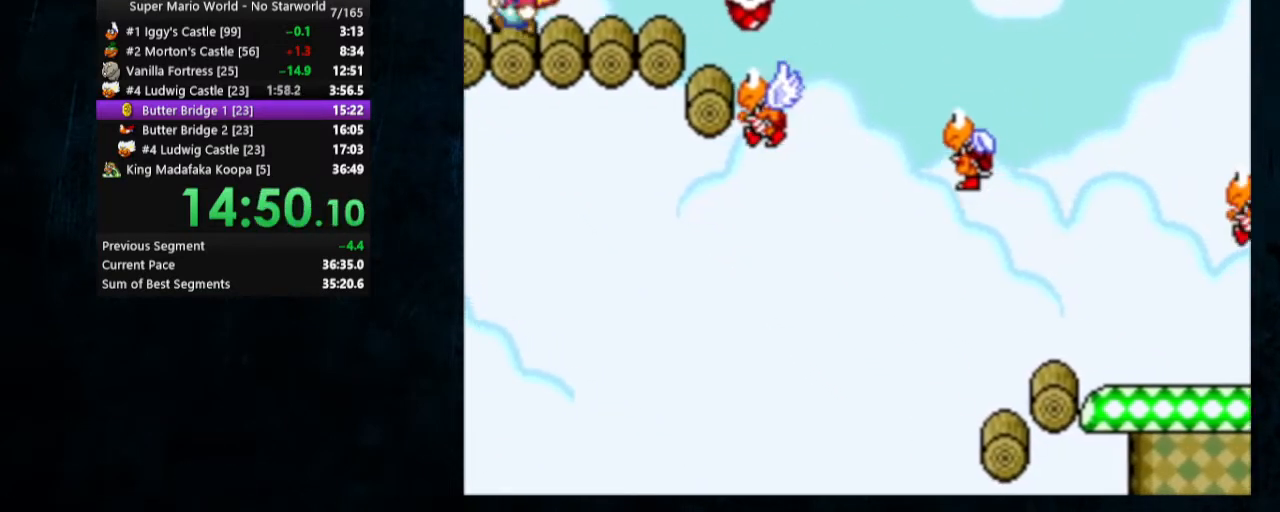
{"dt_ms": 500, "buttons": ["Y", "DPAD_RIGHT"], "events": [[167, "DPAD_LEFT", "up"], [167, "DPAD_RIGHT", "down"]]}
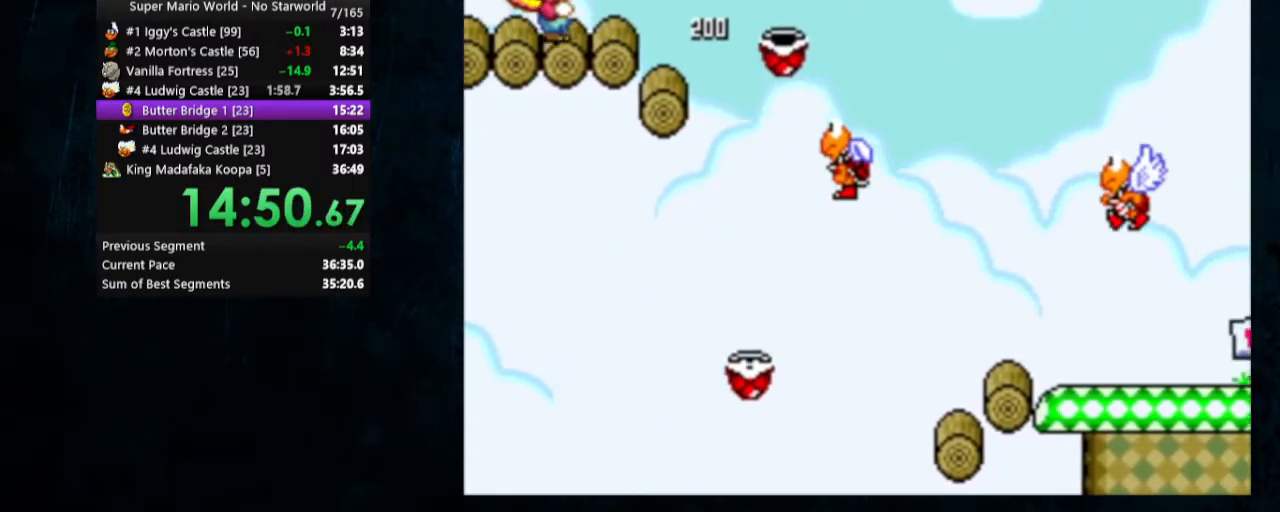
{"dt_ms": 500, "buttons": ["B", "Y", "DPAD_RIGHT"], "events": [[67, "B", "down"]]}
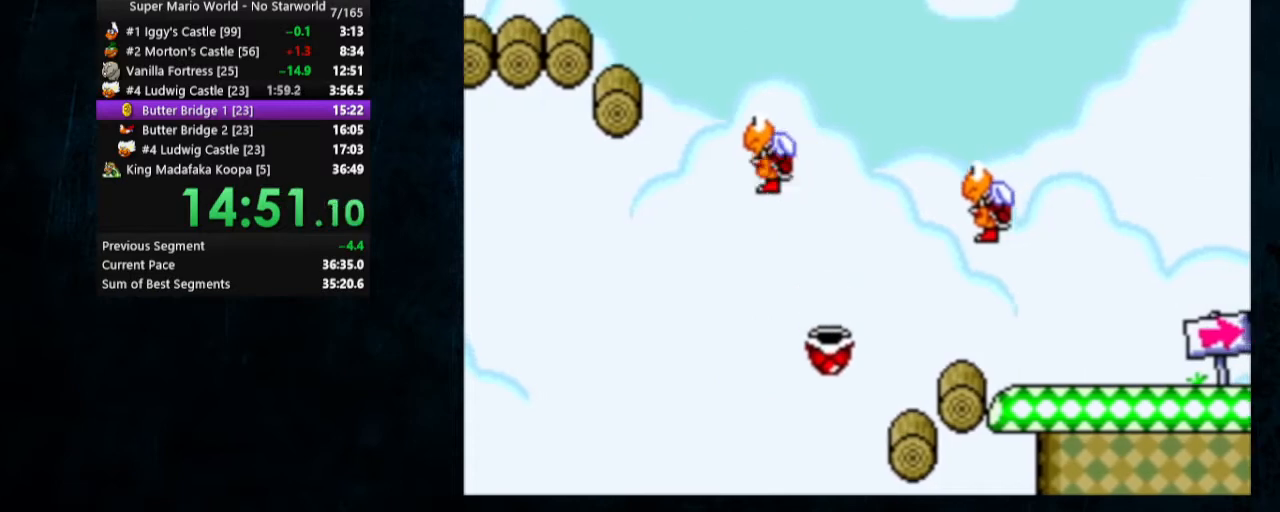
{"dt_ms": 500, "buttons": ["B", "Y", "DPAD_RIGHT"], "events": []}
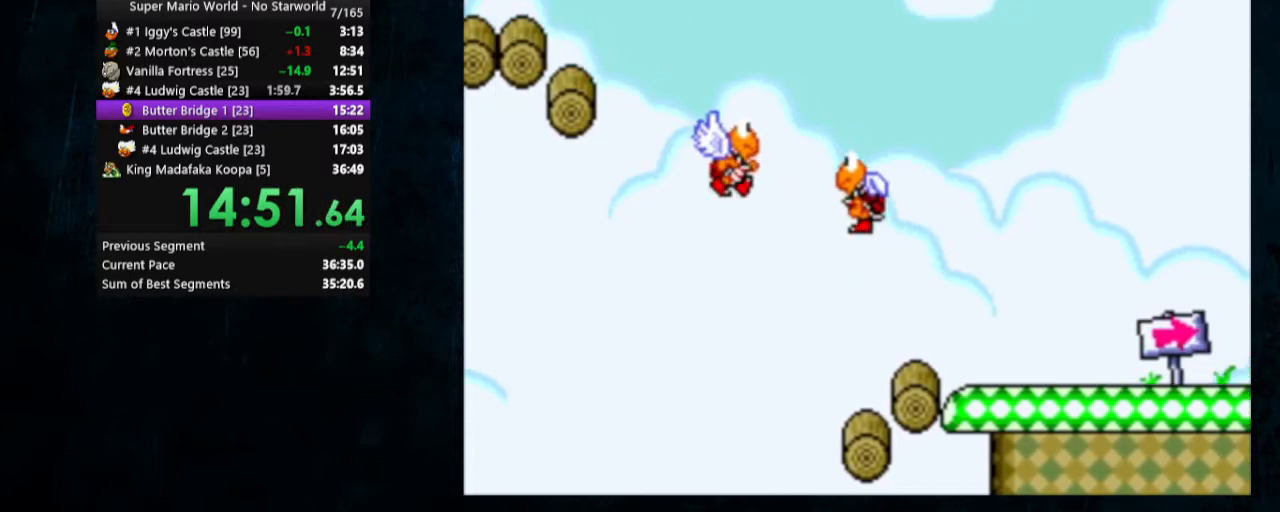
{"dt_ms": 500, "buttons": ["B", "Y", "DPAD_RIGHT"], "events": []}
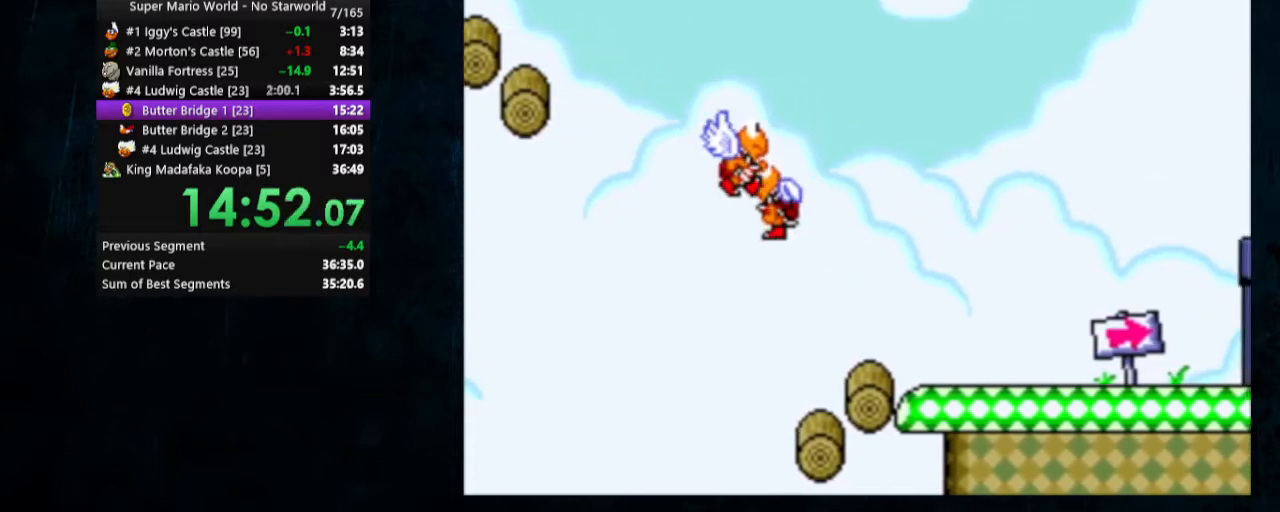
{"dt_ms": 500, "buttons": ["Y", "DPAD_RIGHT"], "events": [[400, "B", "up"]]}
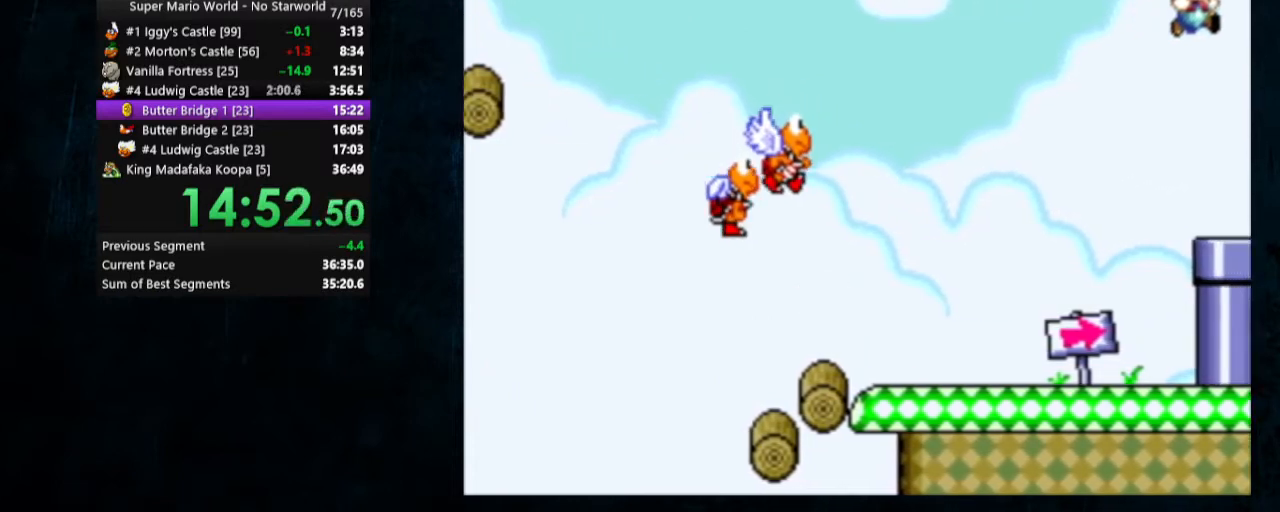
{"dt_ms": 500, "buttons": ["Y", "DPAD_DOWN", "DPAD_RIGHT"], "events": [[233, "DPAD_DOWN", "down"], [300, "DPAD_RIGHT", "up"], [500, "DPAD_RIGHT", "down"]]}
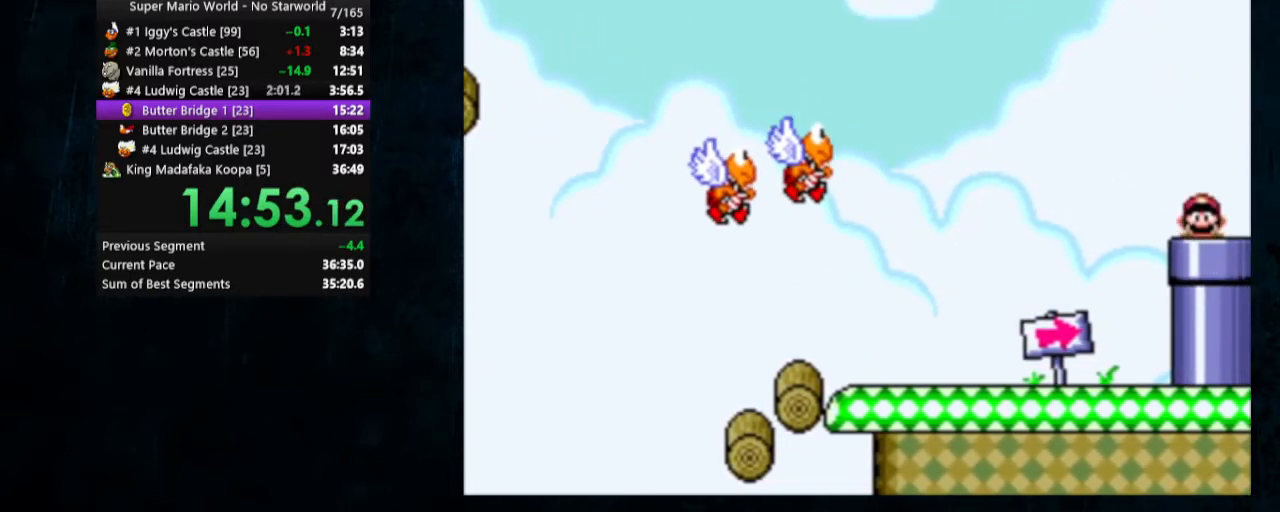
{"dt_ms": 500, "buttons": ["Y", "DPAD_RIGHT"], "events": [[33, "DPAD_RIGHT", "up"], [67, "DPAD_DOWN", "up"], [333, "DPAD_RIGHT", "down"]]}
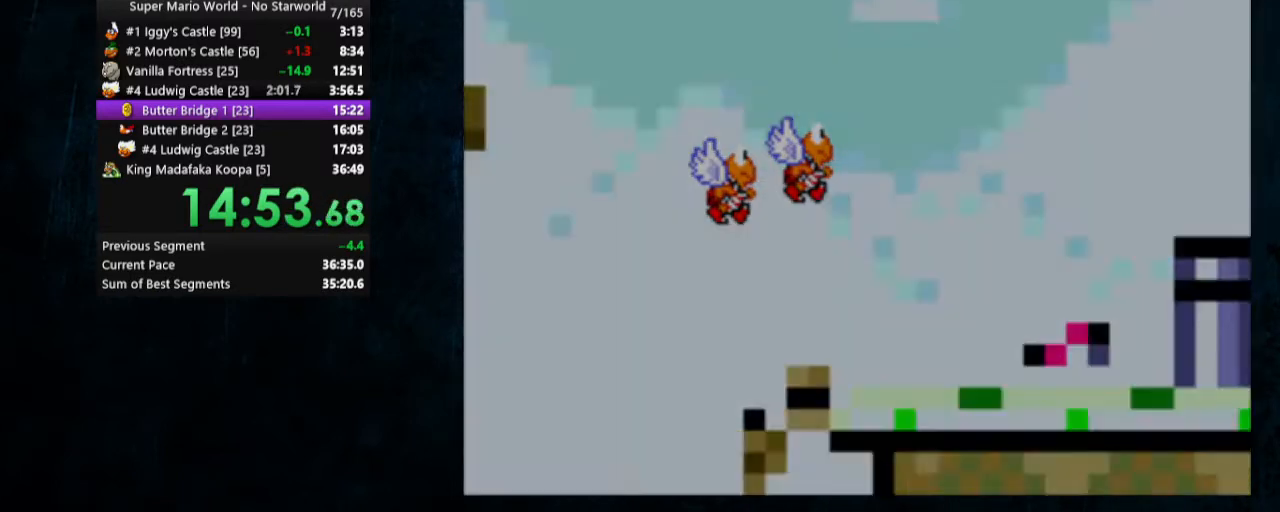
{"dt_ms": 500, "buttons": ["X", "Y", "DPAD_RIGHT"], "events": [[433, "X", "down"]]}
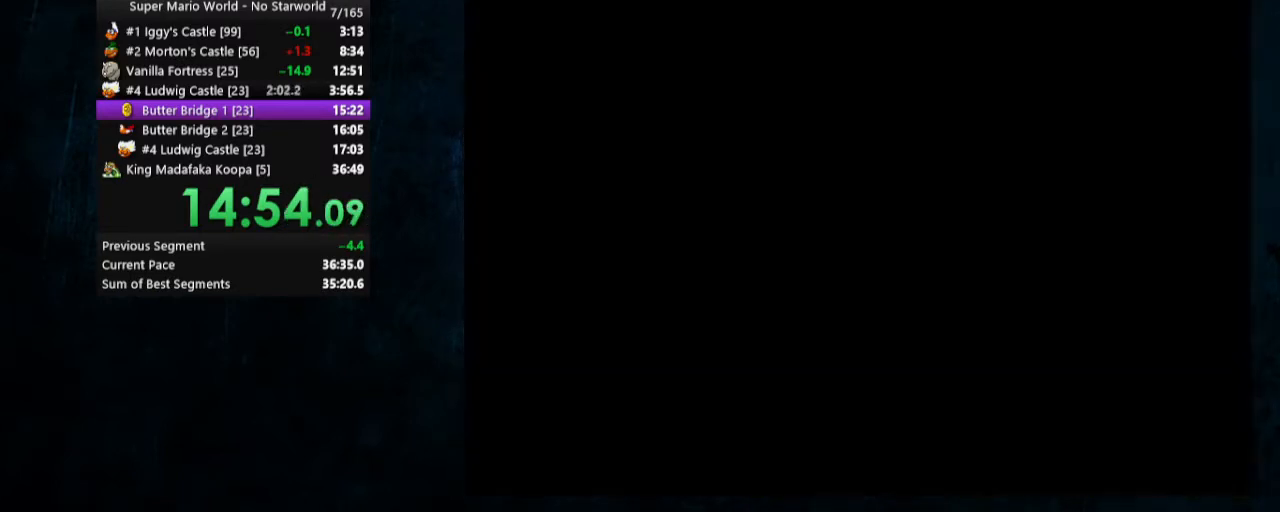
{"dt_ms": 500, "buttons": ["X", "Y", "DPAD_RIGHT"], "events": []}
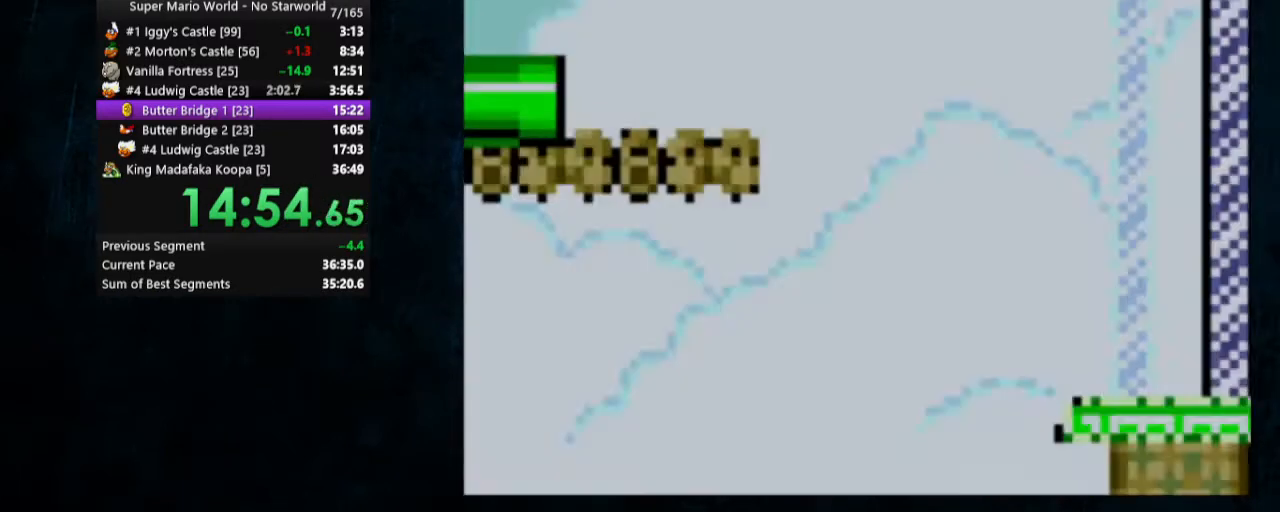
{"dt_ms": 500, "buttons": ["X", "Y", "DPAD_RIGHT"], "events": []}
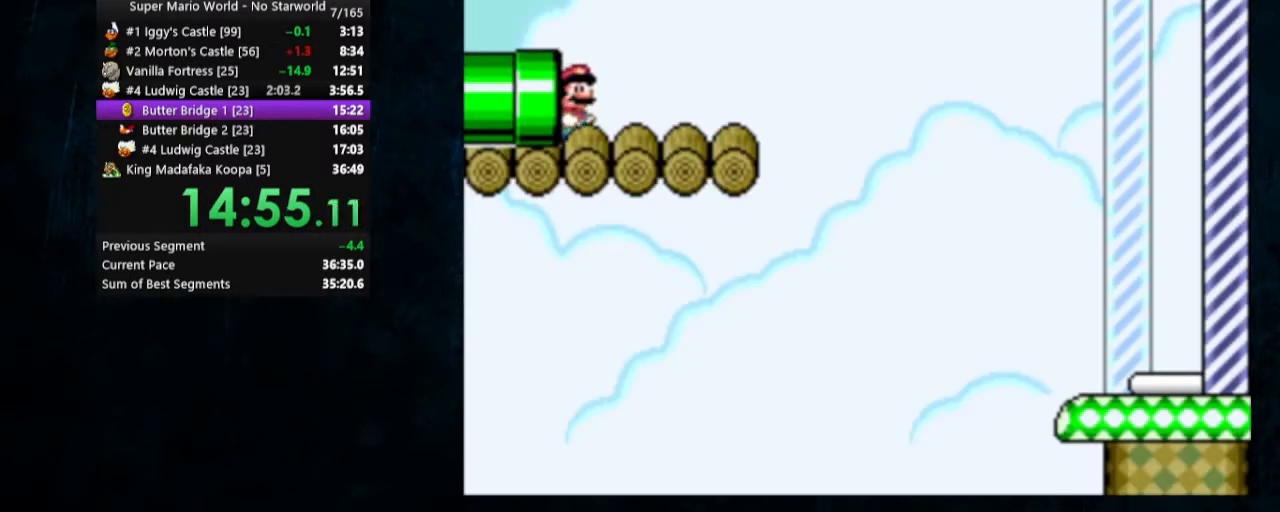
{"dt_ms": 500, "buttons": ["X", "Y", "DPAD_RIGHT"], "events": []}
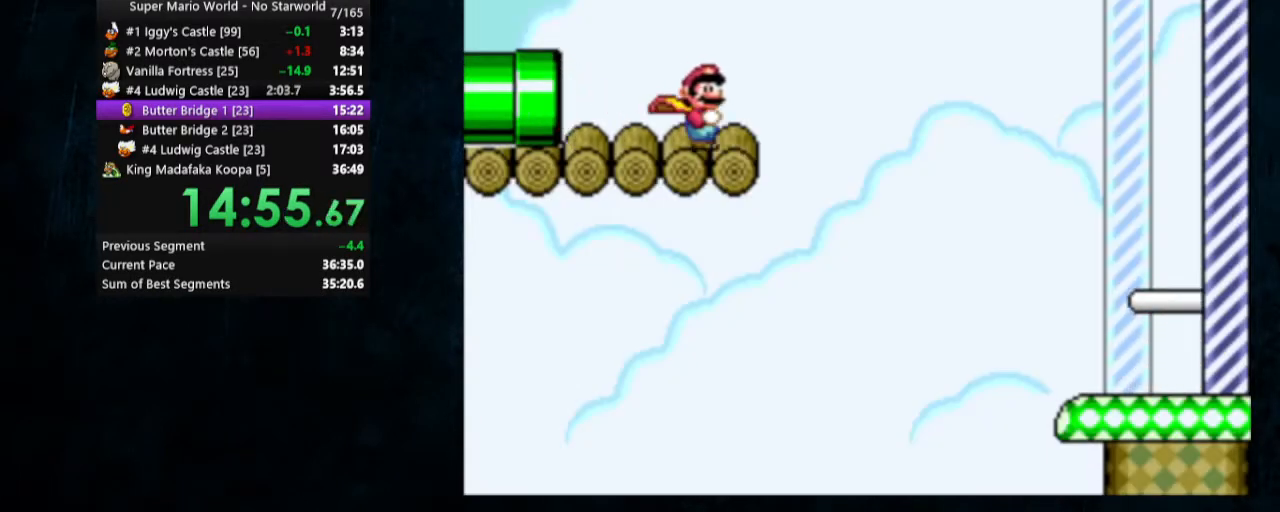
{"dt_ms": 500, "buttons": ["Y", "DPAD_RIGHT"], "events": [[33, "A", "down"], [167, "A", "up"], [200, "X", "up"]]}
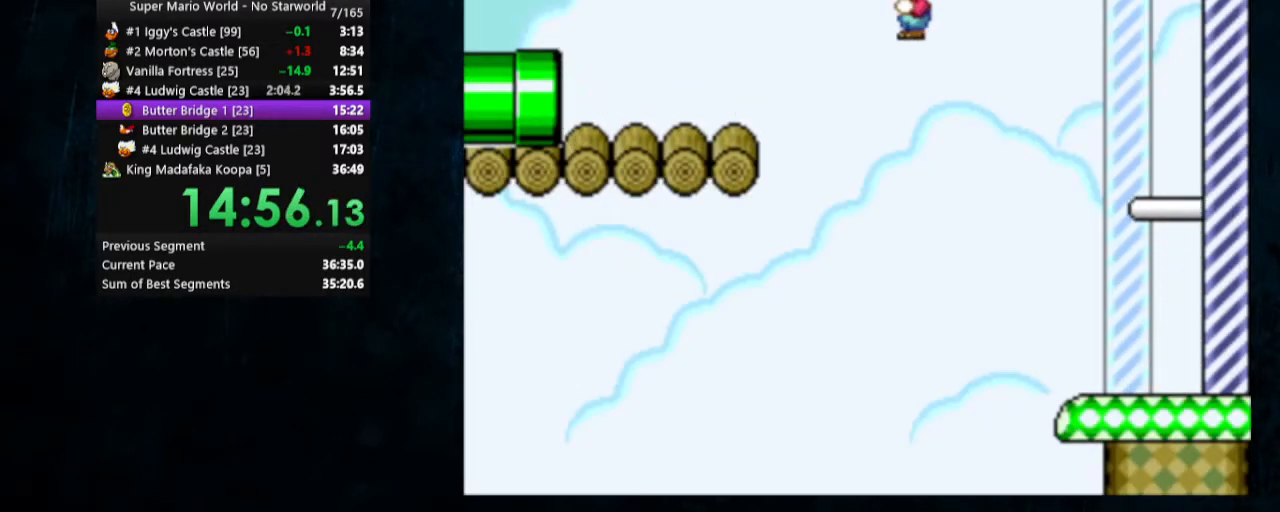
{"dt_ms": 500, "buttons": ["Y", "DPAD_RIGHT"], "events": []}
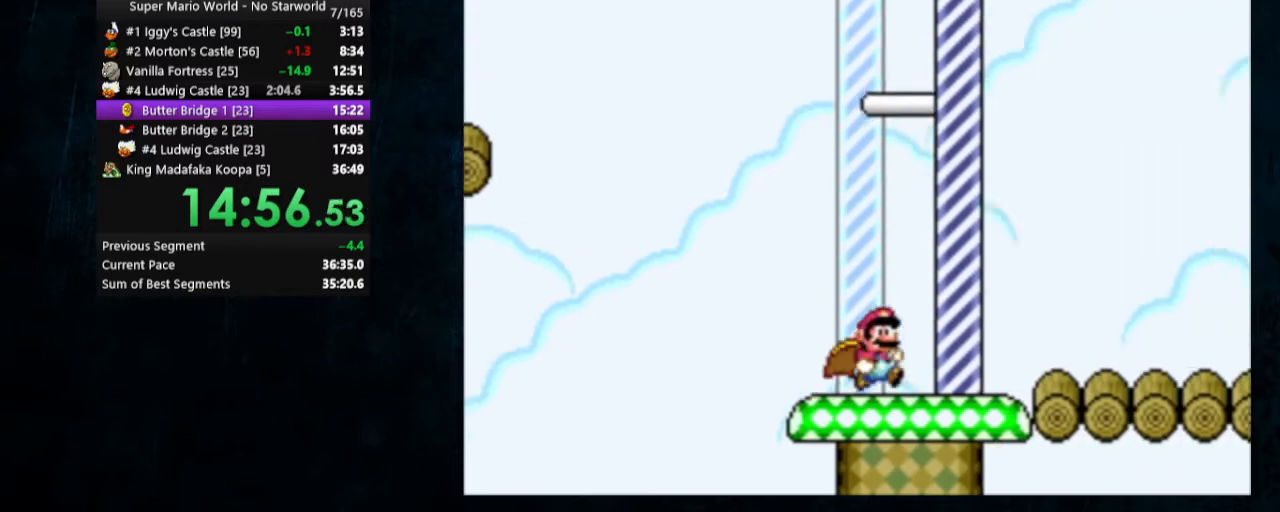
{"dt_ms": 500, "buttons": ["DPAD_RIGHT"], "events": [[433, "Y", "up"]]}
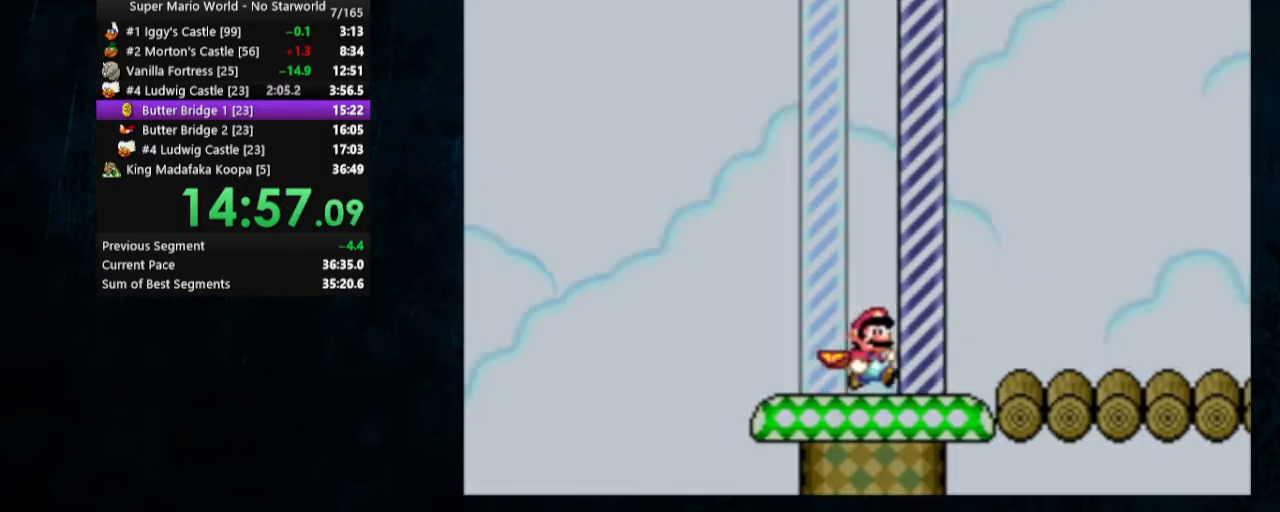
{"dt_ms": 500, "buttons": ["DPAD_RIGHT"], "events": []}
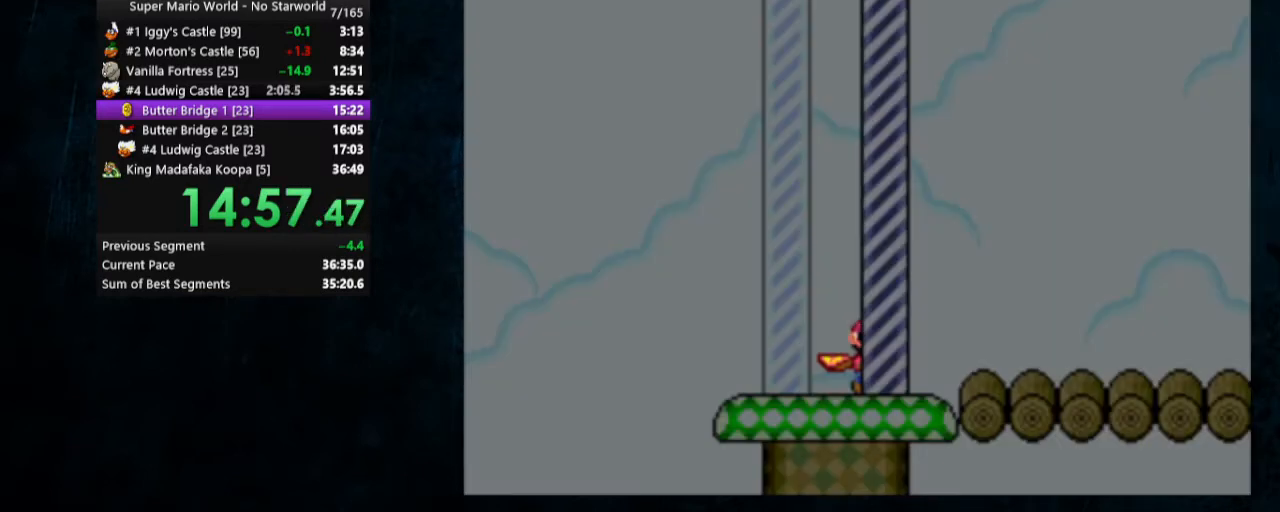
{"dt_ms": 1000, "buttons": ["DPAD_DOWN", "DPAD_RIGHT"]}
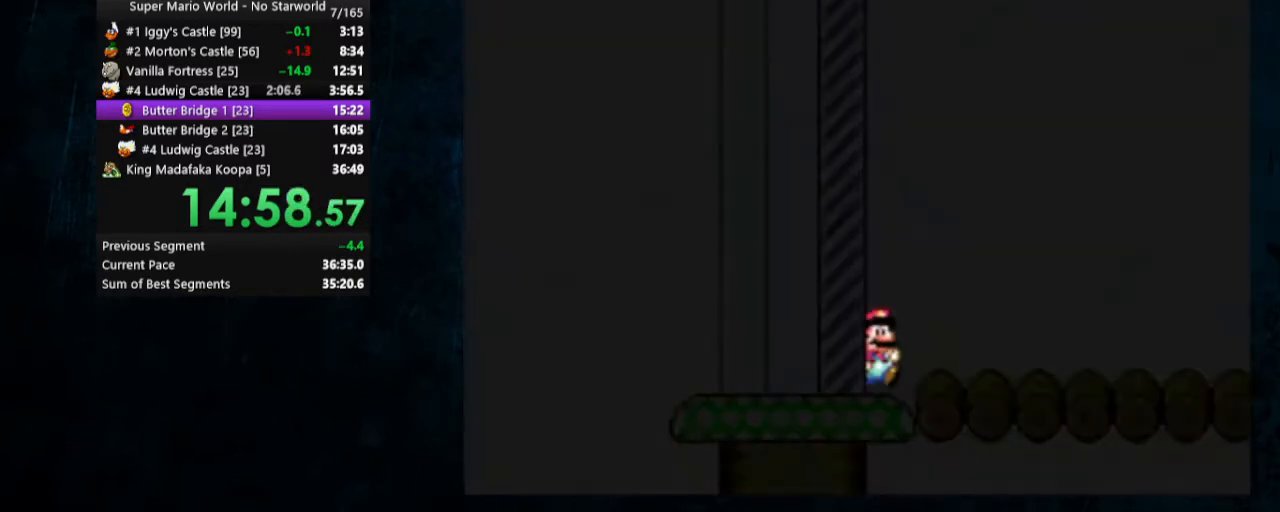
{"dt_ms": 500, "buttons": [], "events": [[33, "DPAD_DOWN", "up"], [33, "DPAD_RIGHT", "up"]]}
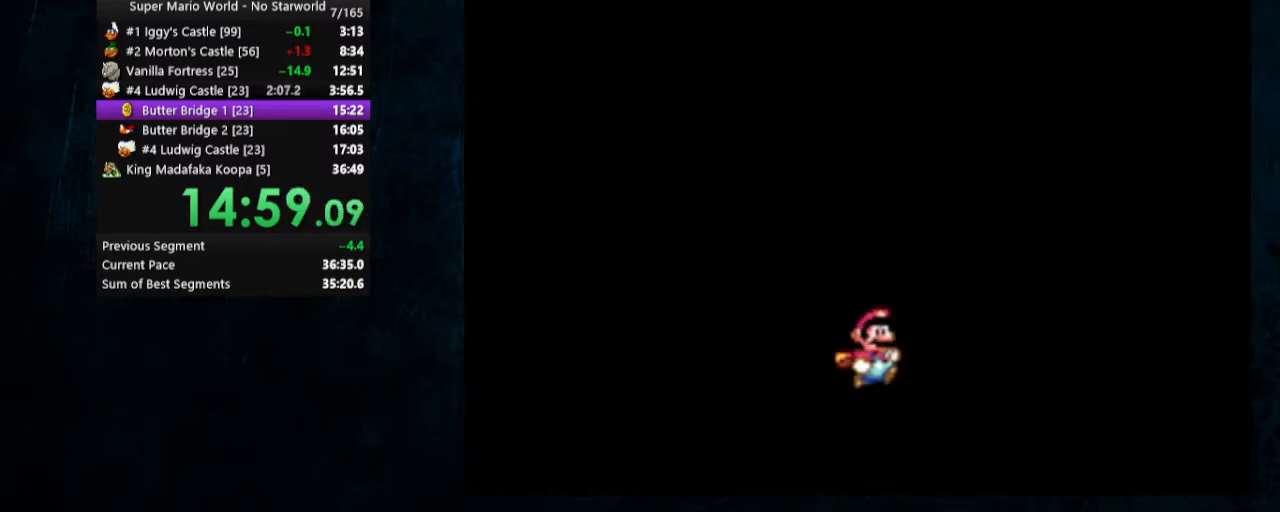
{"dt_ms": 500, "buttons": [], "events": []}
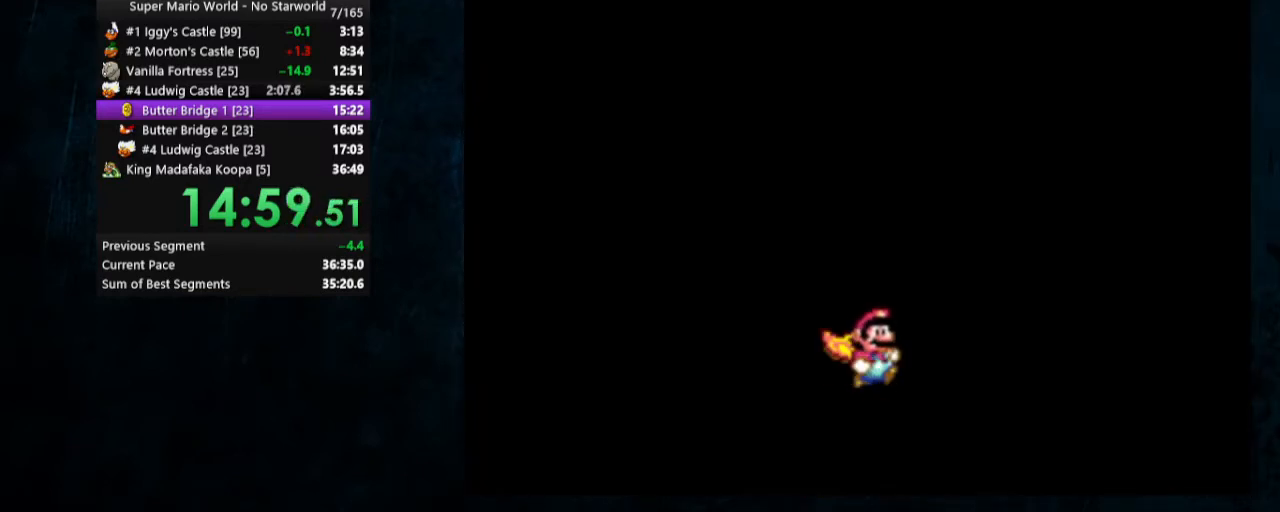
{"dt_ms": 500, "buttons": [], "events": []}
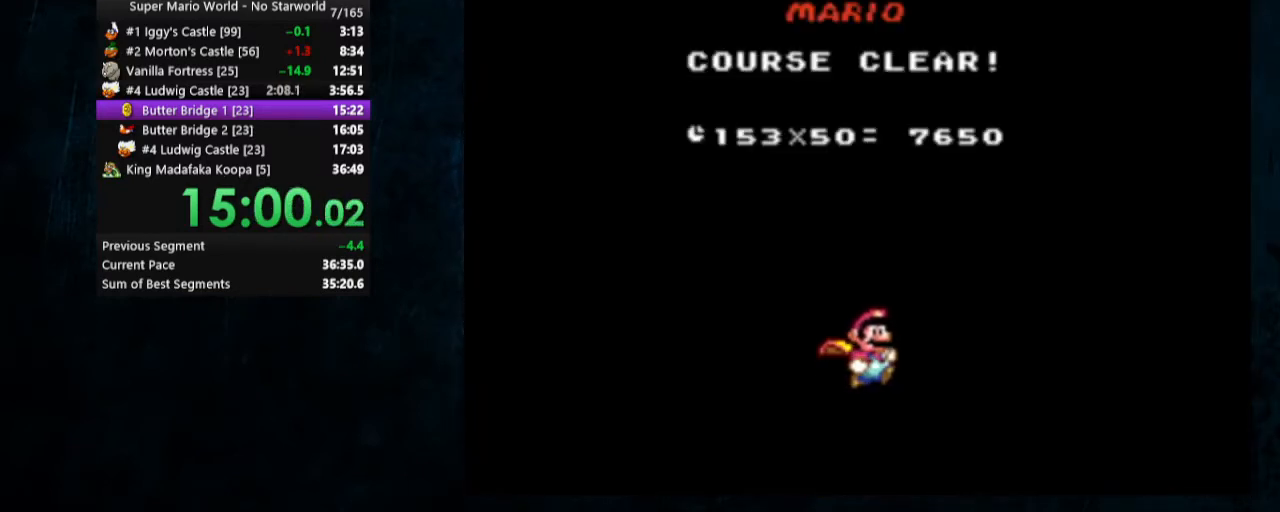
{"dt_ms": 500, "buttons": [], "events": []}
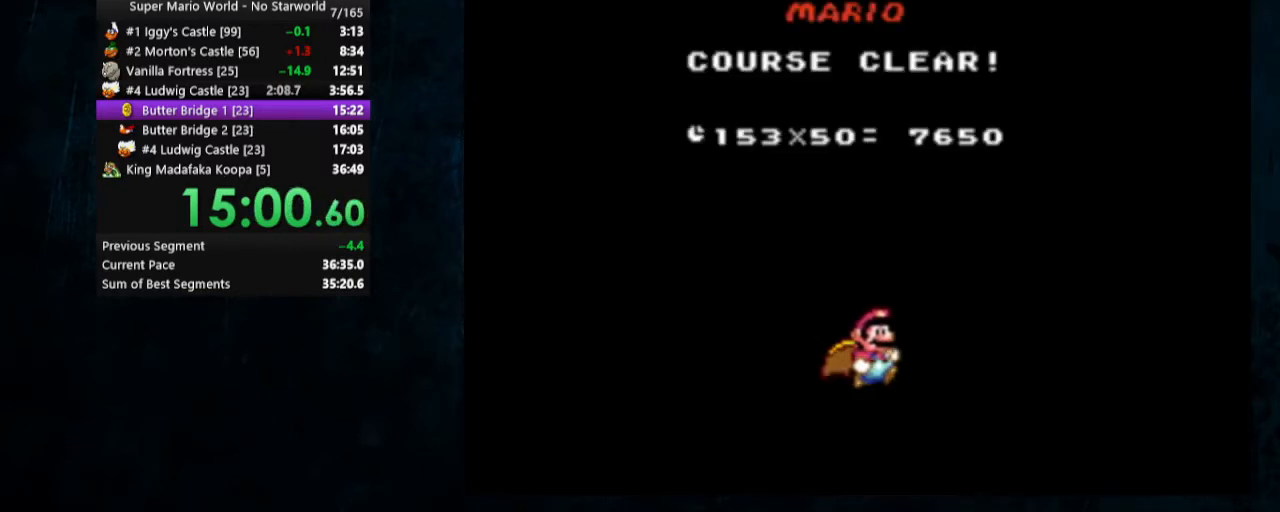
{"dt_ms": 500, "buttons": [], "events": []}
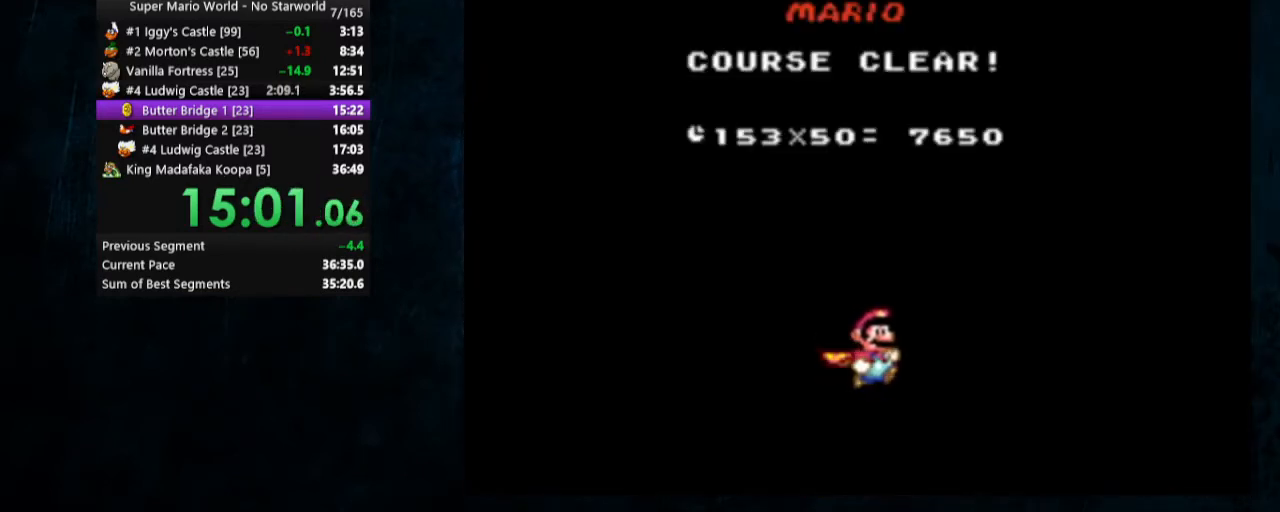
{"dt_ms": 500, "buttons": [], "events": []}
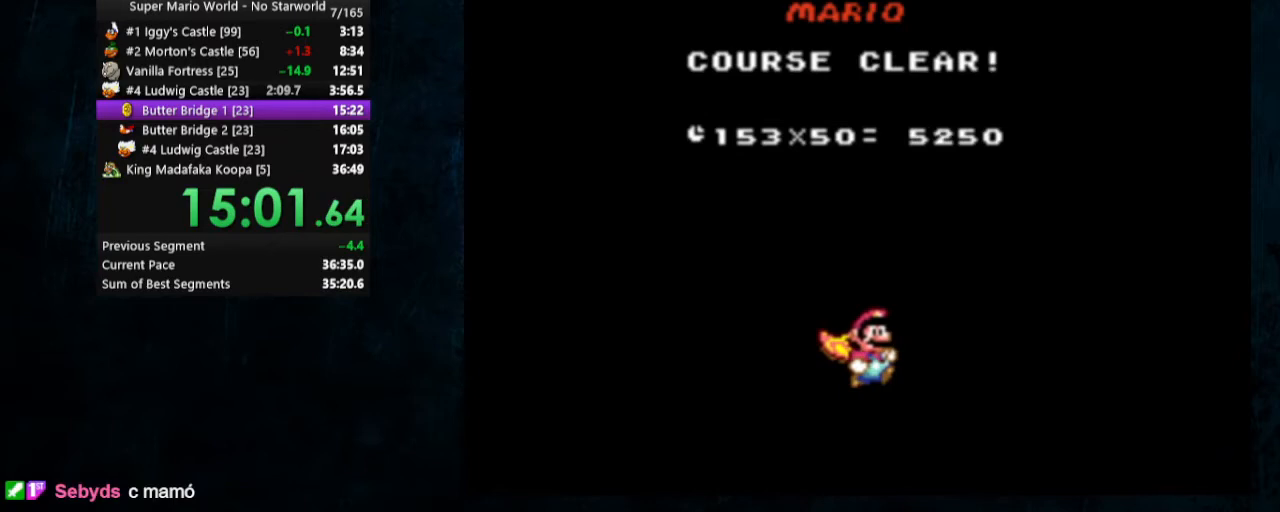
{"dt_ms": 500, "buttons": [], "events": []}
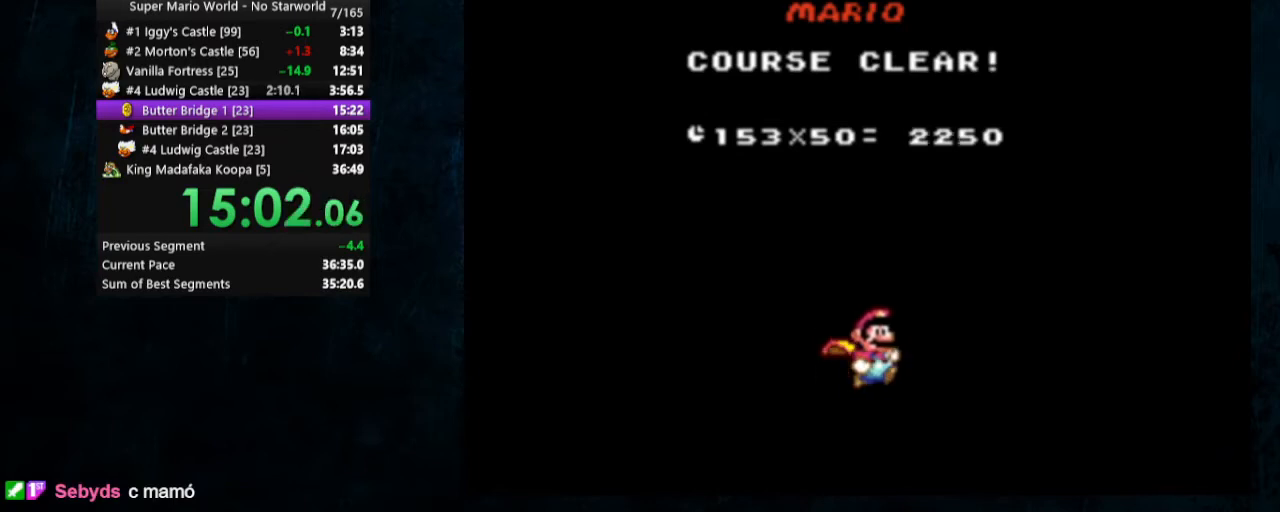
{"dt_ms": 500, "buttons": [], "events": []}
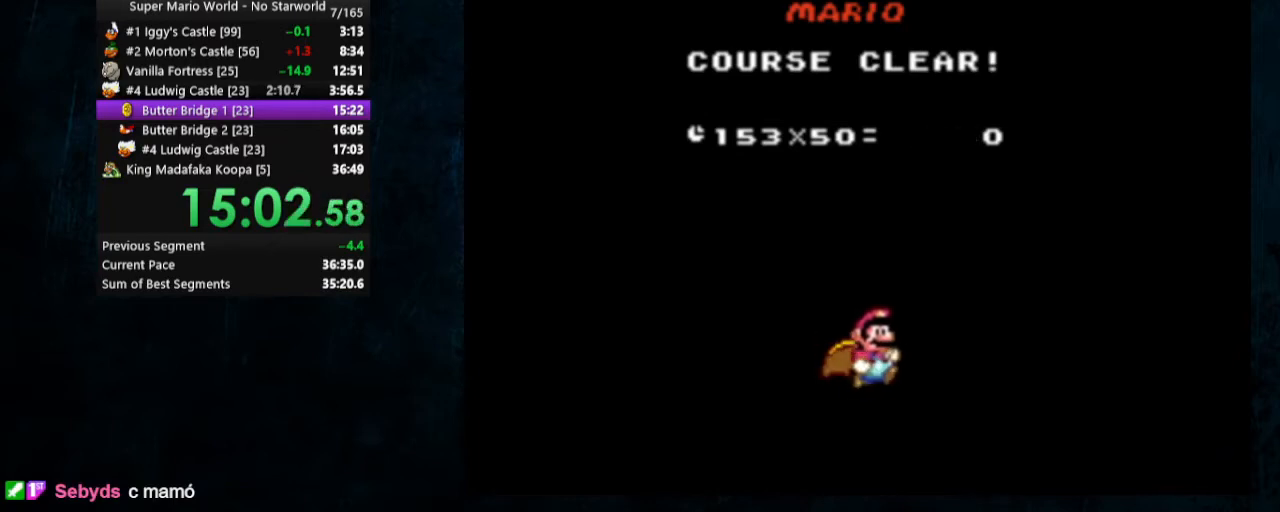
{"dt_ms": 500, "buttons": [], "events": []}
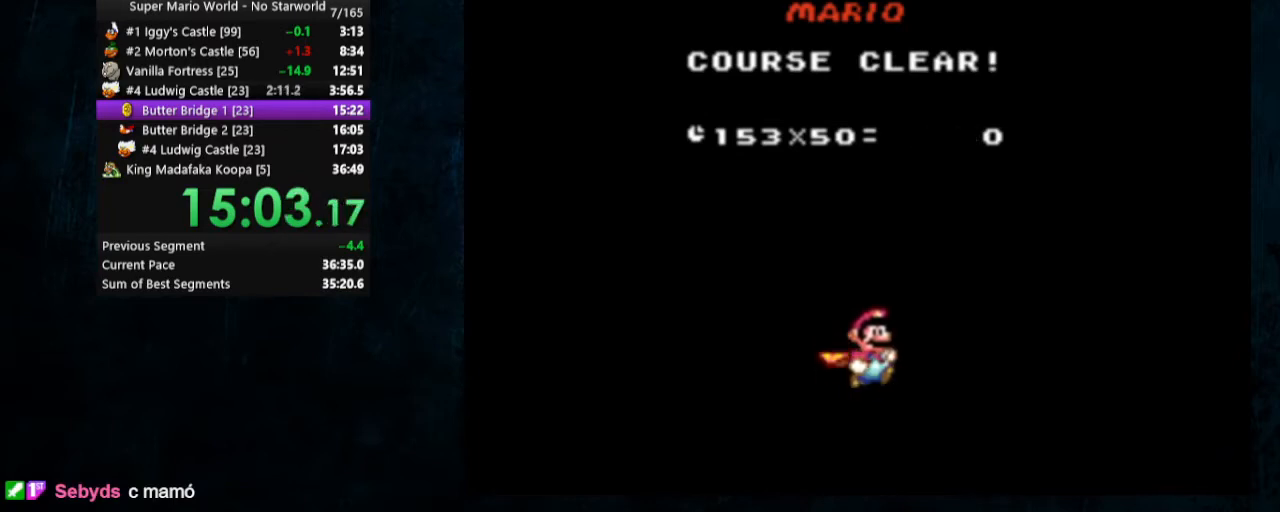
{"dt_ms": 500, "buttons": ["A", "B"], "events": [[300, "A", "down"], [333, "B", "down"], [367, "A", "up"], [400, "B", "up"], [467, "A", "down"], [500, "B", "down"]]}
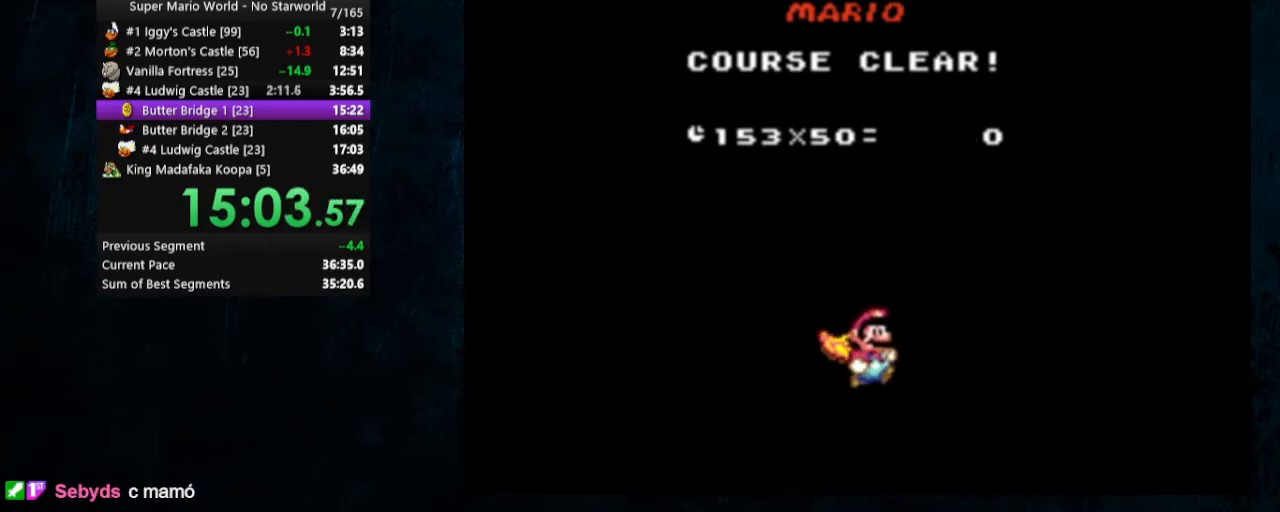
{"dt_ms": 500, "buttons": ["B"], "events": [[33, "B", "up"], [100, "B", "down"], [167, "A", "up"], [167, "B", "up"], [467, "B", "down"]]}
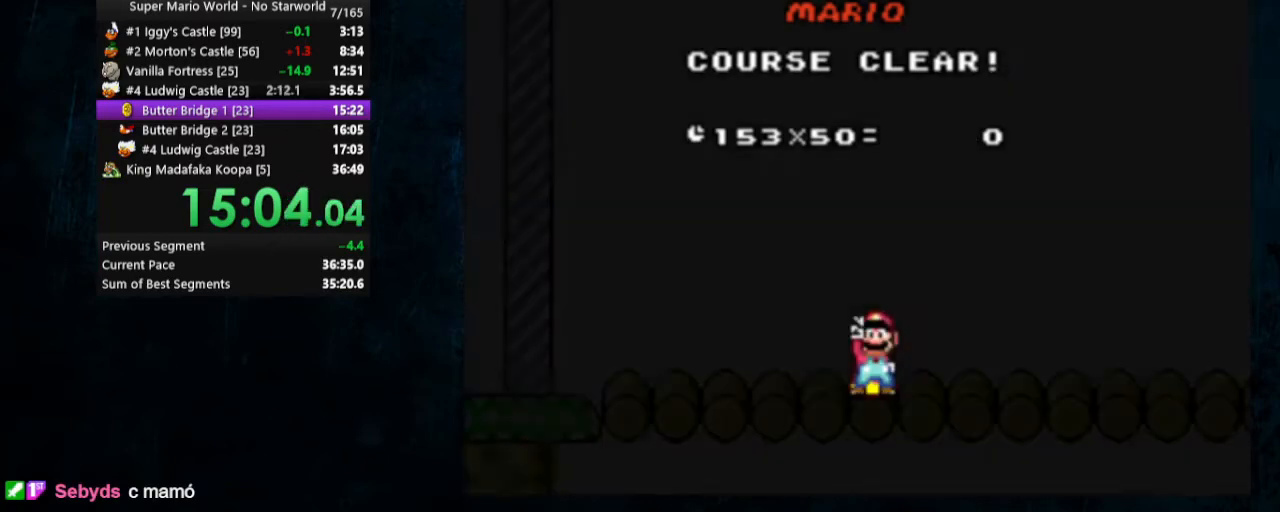
{"dt_ms": 500, "buttons": ["A"], "events": [[33, "B", "up"], [67, "A", "down"], [100, "B", "down"], [133, "A", "up"], [167, "B", "up"], [367, "B", "down"], [467, "B", "up"], [500, "A", "down"]]}